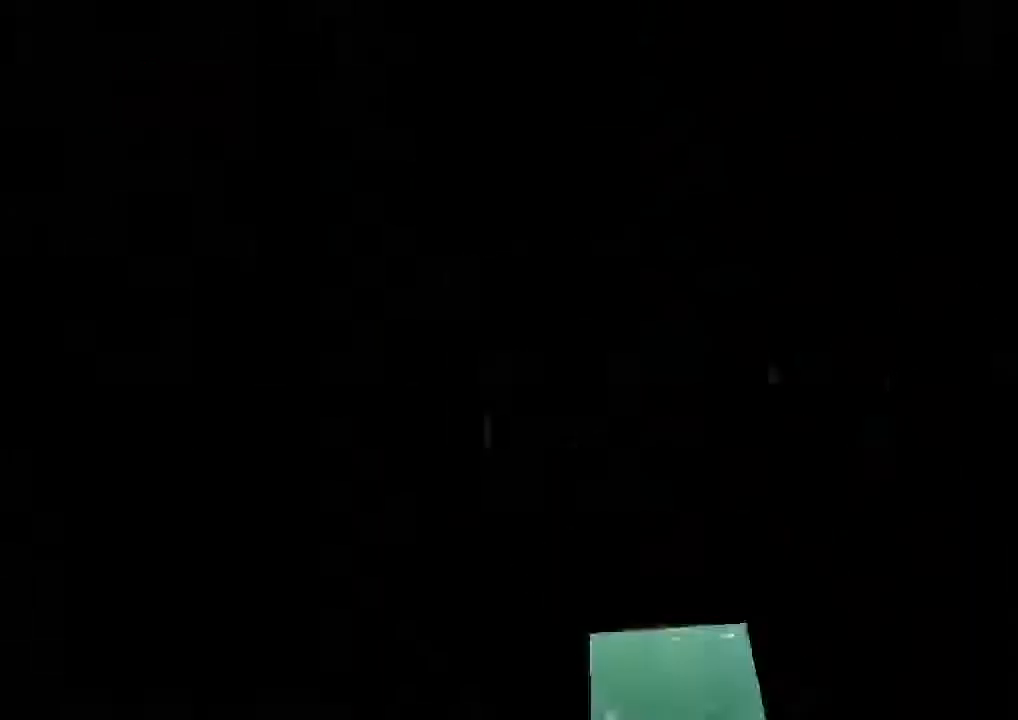
Gameplay with keyboard and mouse; each line is a JSON object with the keys and mouse buttons held at the frame after it. "events" lists presses ("down") and releases ("up") of "1", "2", "3", "4", "5", "a", "alt", "c", "ctrl", "d", "e", "f", "q", "r", "s", "shift", "space", "tab", "v", "w", "x", "z", "mouse_left", "mouse_middle", "mouse_right", "mouse_wheel_up" and "mouse_wheel_down" between this image and that frame as [ms after this image, input, new state], when the widget could be followed in between. "mouse_left", "mouse_middle", "mouse_right", "mouse_wheel_up", "mouse_wheel_down" = the "left", "middle", "right", "wheel_up", "wheel_down" buttons of the "mouse" list. No other keys are recorded. Mouse movement is not recorded.
{"keys": ["shift", "w"], "mouse": ["right"], "events": [[467, "mouse_right", "down"]]}
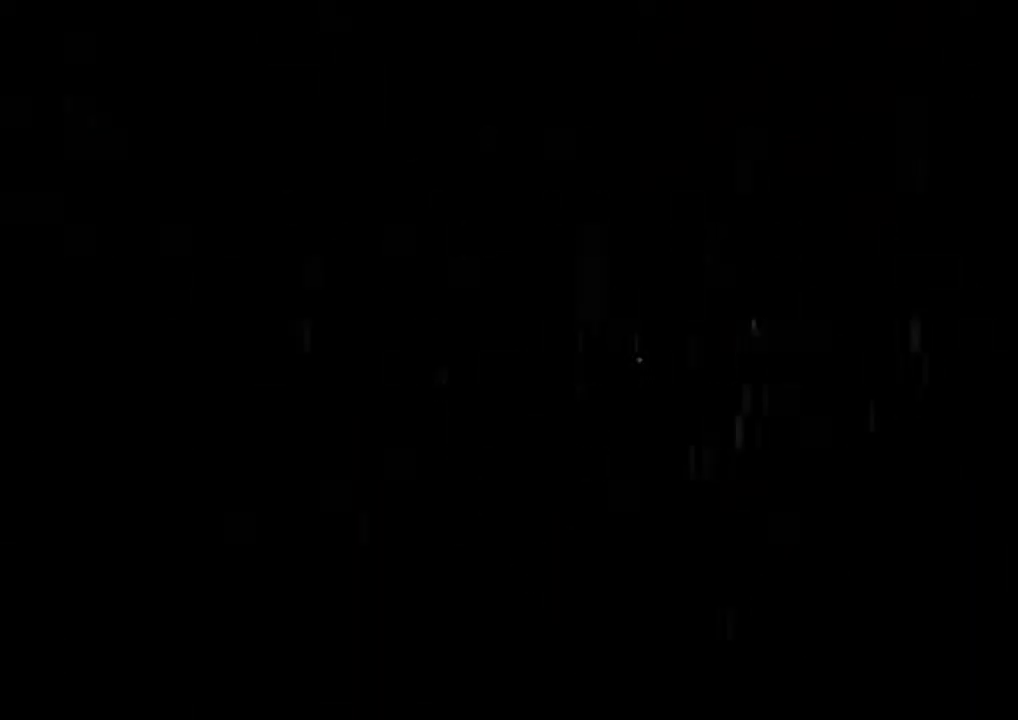
{"keys": ["shift", "w"], "mouse": [], "events": [[167, "mouse_right", "up"]]}
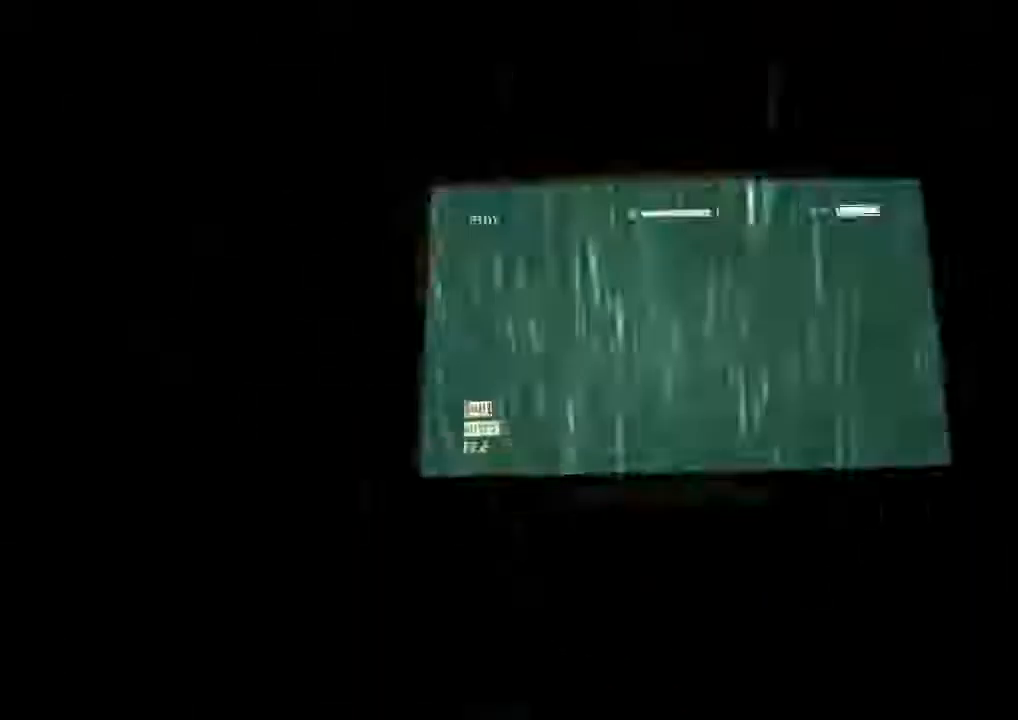
{"keys": ["shift", "w"], "mouse": [], "events": []}
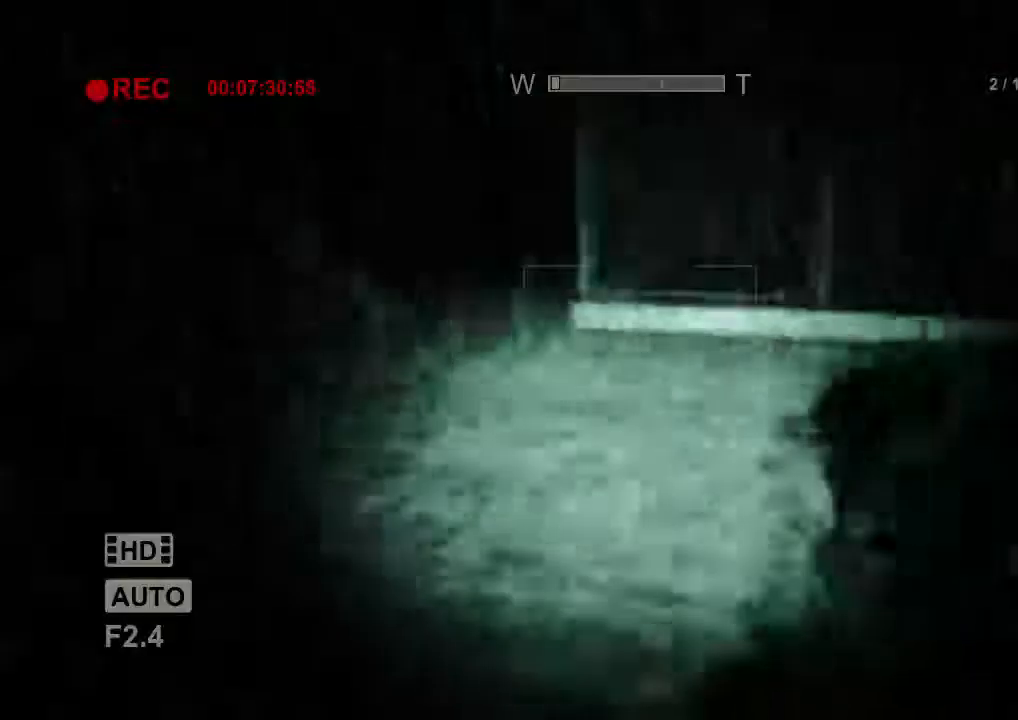
{"keys": ["shift", "w"], "mouse": [], "events": []}
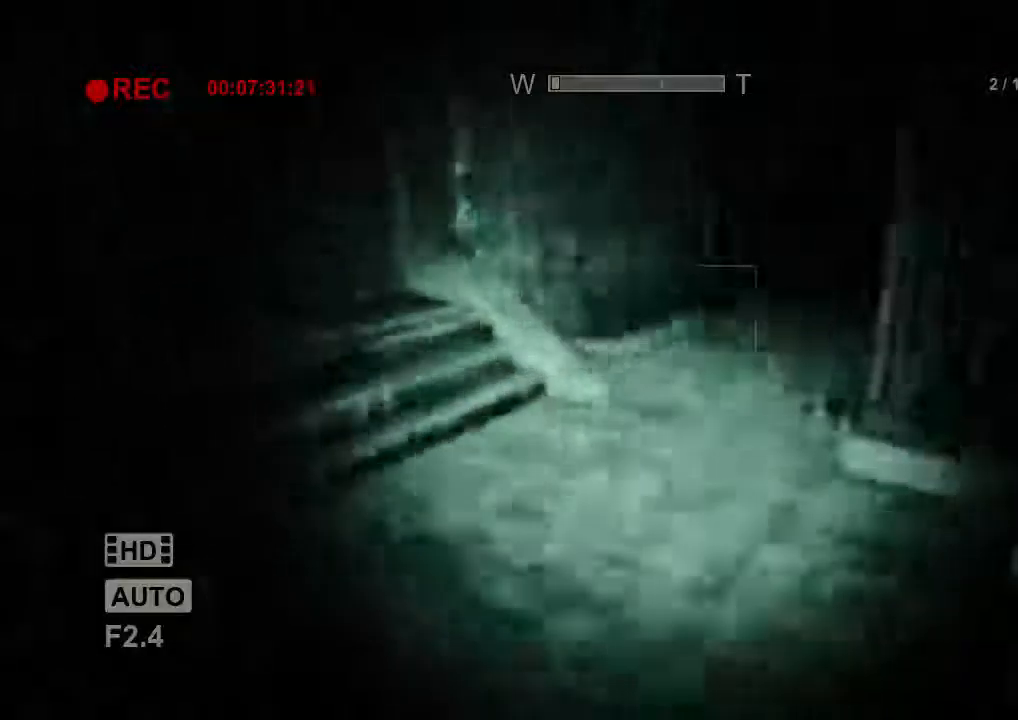
{"keys": ["shift", "w"], "mouse": [], "events": []}
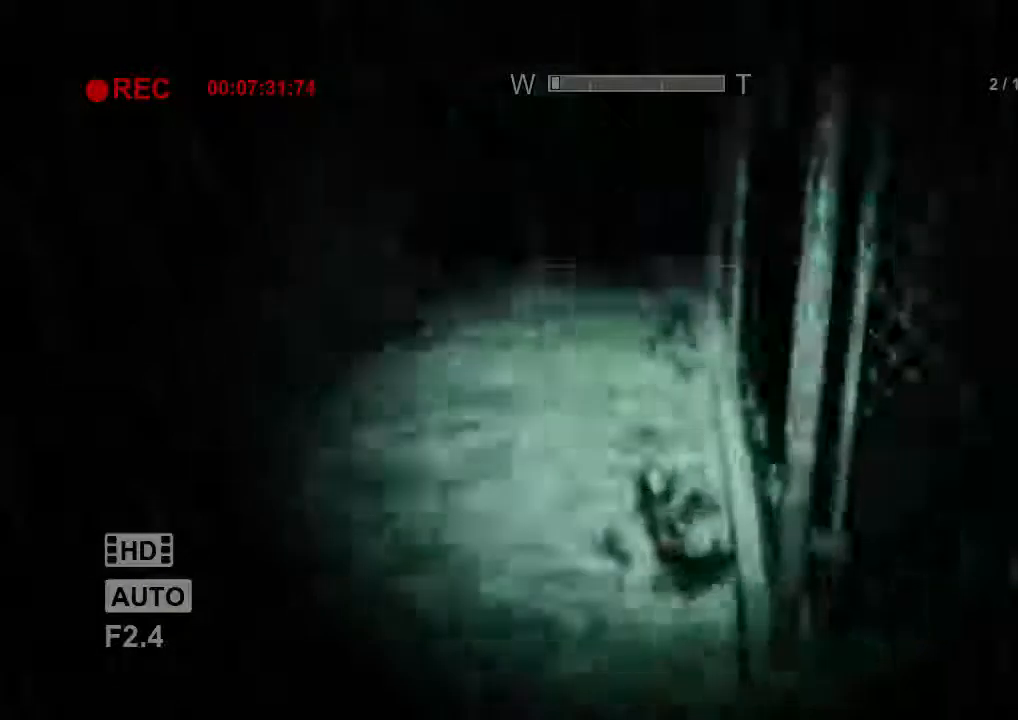
{"keys": ["shift", "w"], "mouse": [], "events": []}
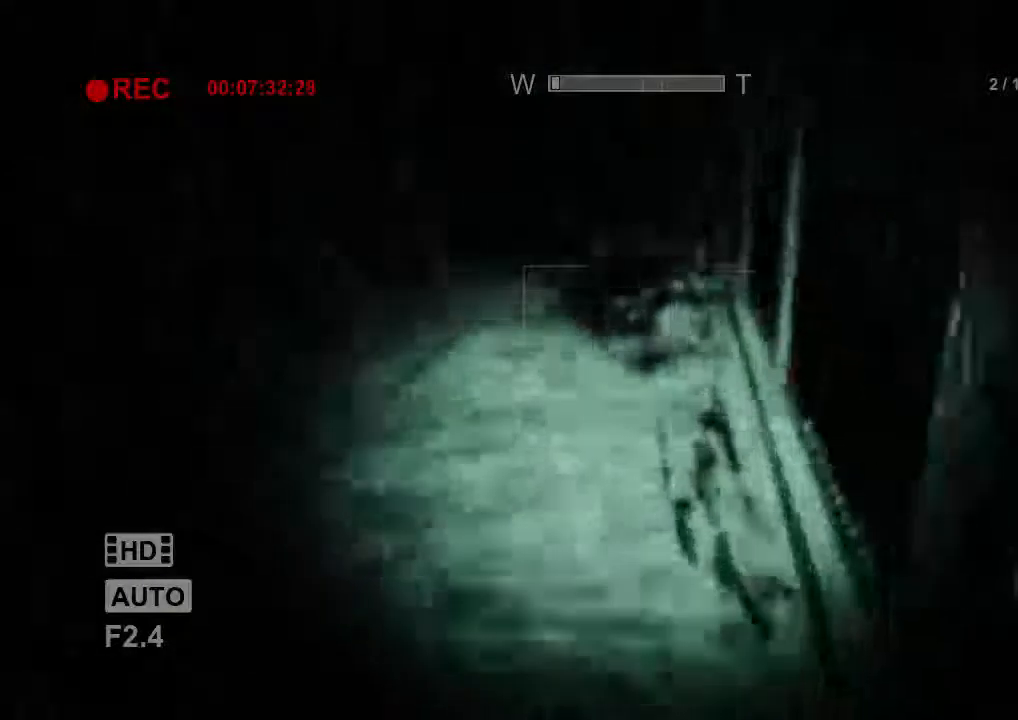
{"keys": ["shift", "w"], "mouse": [], "events": []}
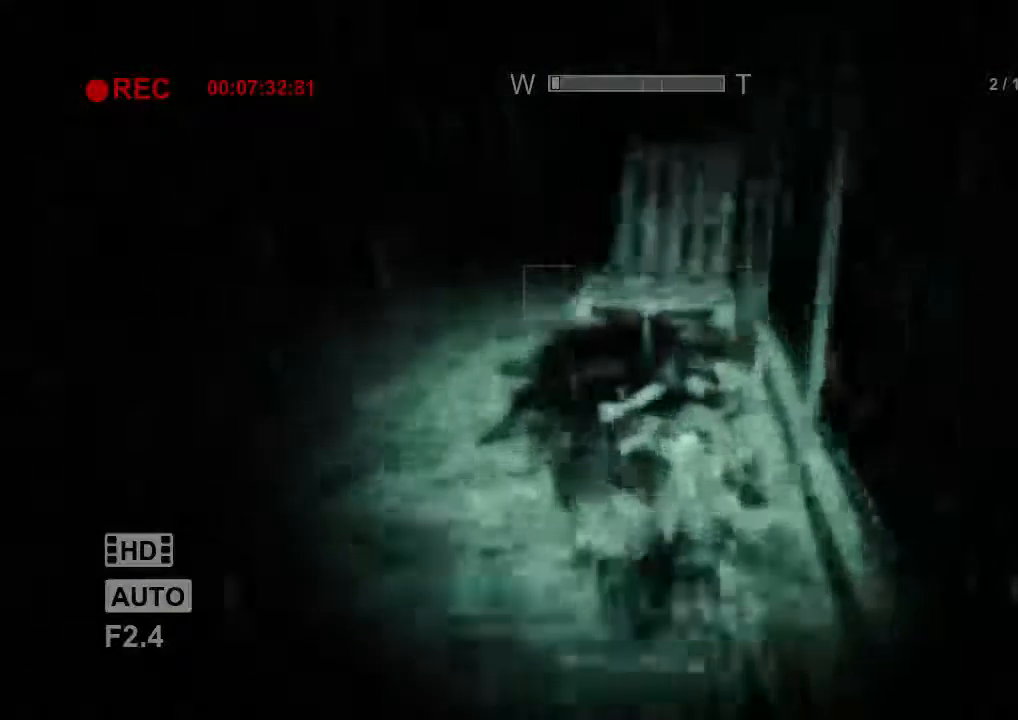
{"keys": ["shift", "w"], "mouse": [], "events": []}
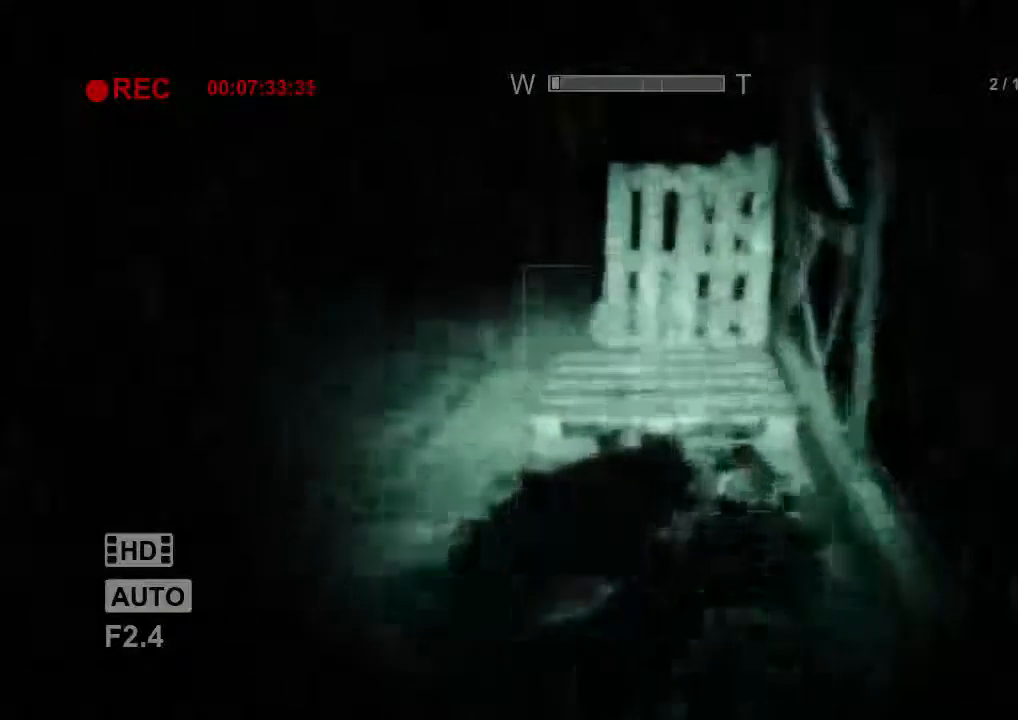
{"keys": ["shift", "w"], "mouse": [], "events": []}
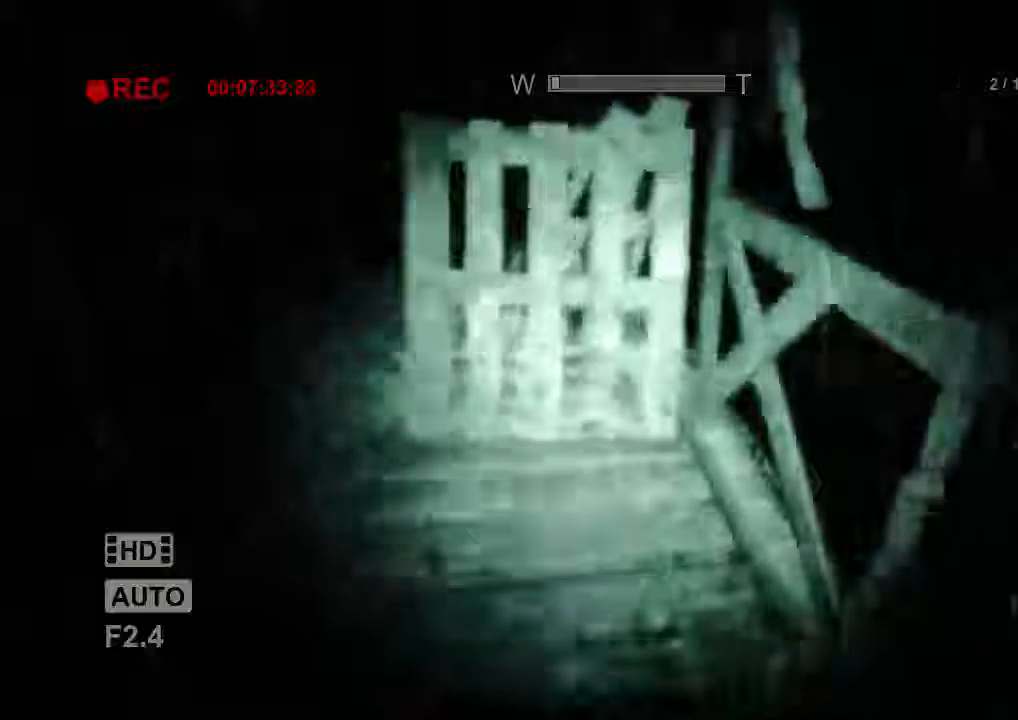
{"keys": ["shift", "w"], "mouse": [], "events": [[67, "a", "down"], [500, "a", "up"]]}
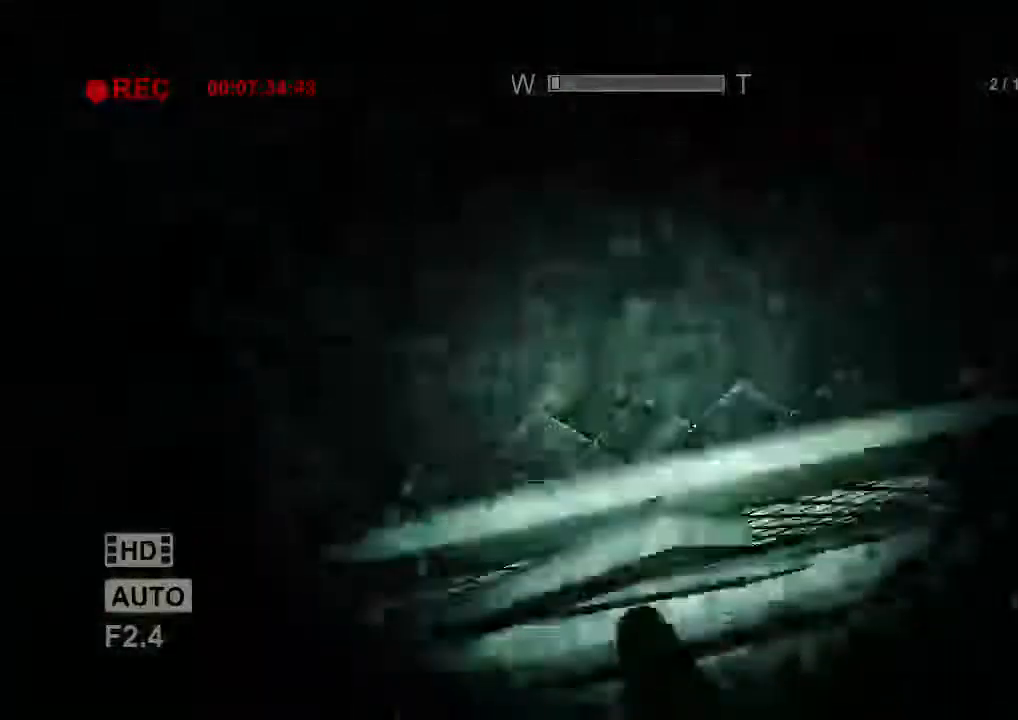
{"keys": ["shift", "space", "w"], "mouse": [], "events": [[100, "space", "down"], [200, "space", "up"], [267, "space", "down"], [400, "space", "up"], [500, "space", "down"]]}
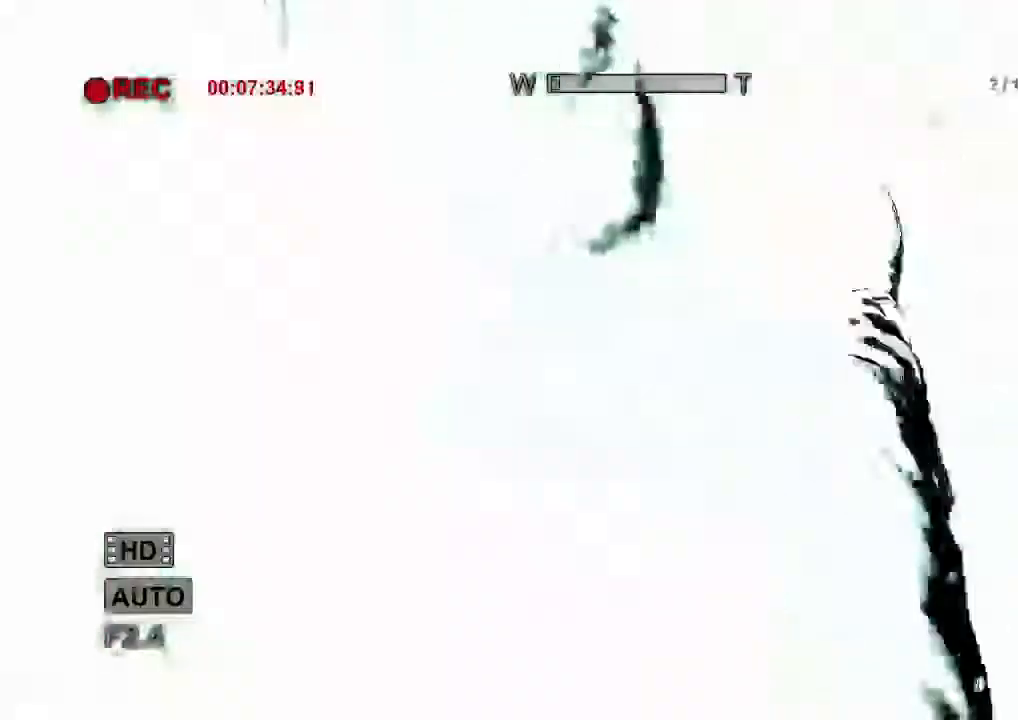
{"keys": ["d", "shift", "w"], "mouse": [], "events": [[100, "d", "down"], [100, "space", "up"]]}
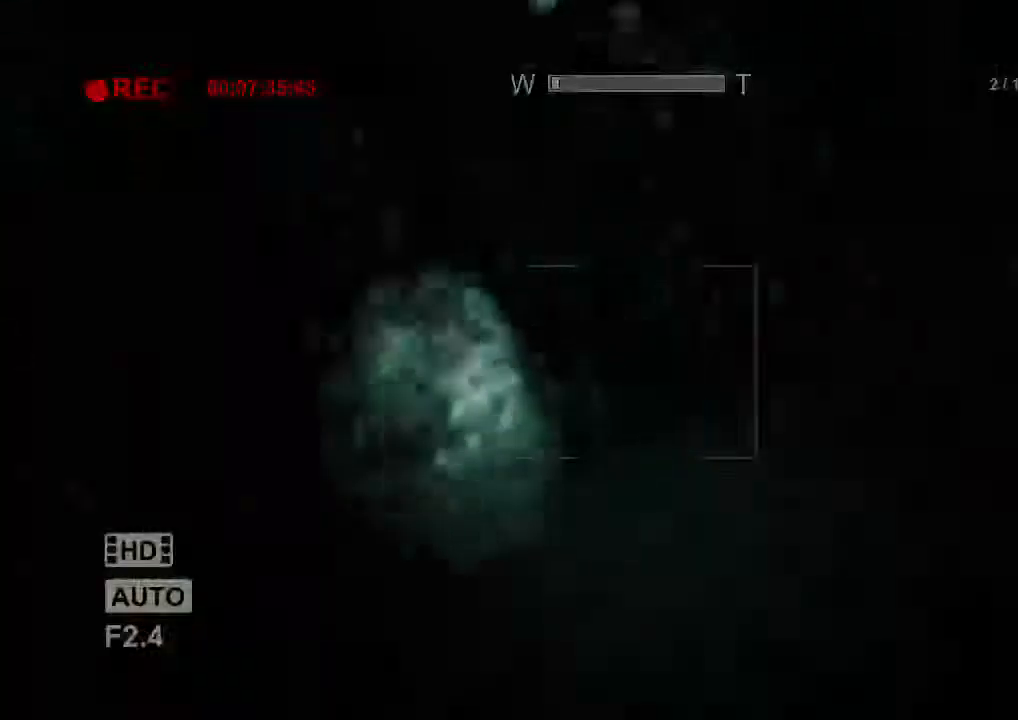
{"keys": ["shift", "w"], "mouse": [], "events": [[434, "d", "up"]]}
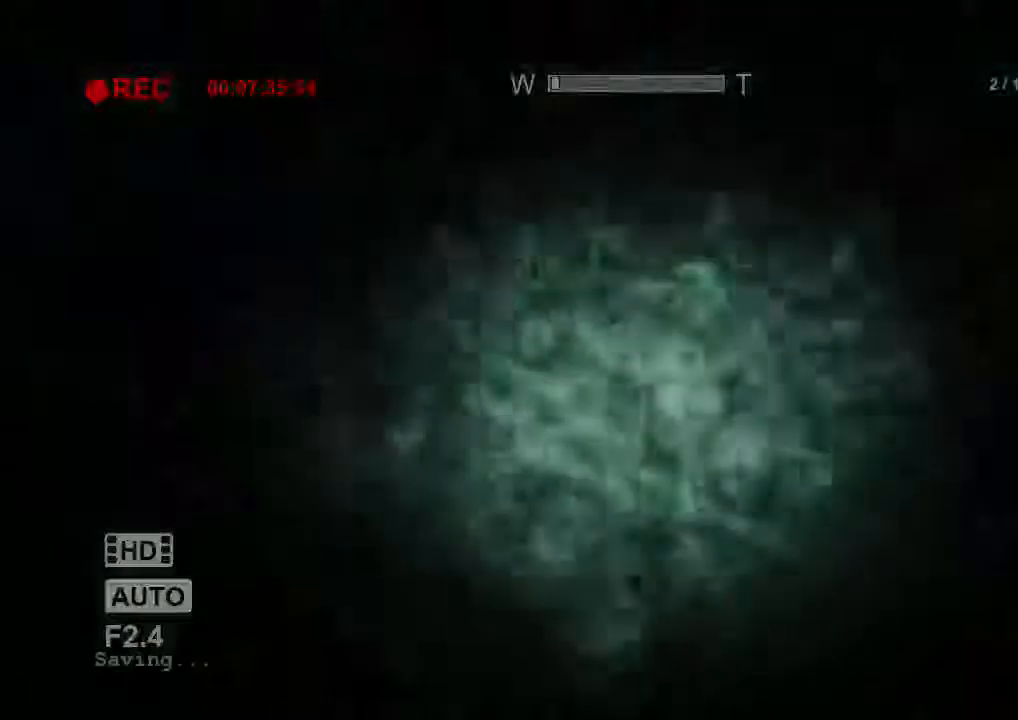
{"keys": ["shift", "w"], "mouse": [], "events": [[167, "mouse_right", "down"], [400, "mouse_right", "up"]]}
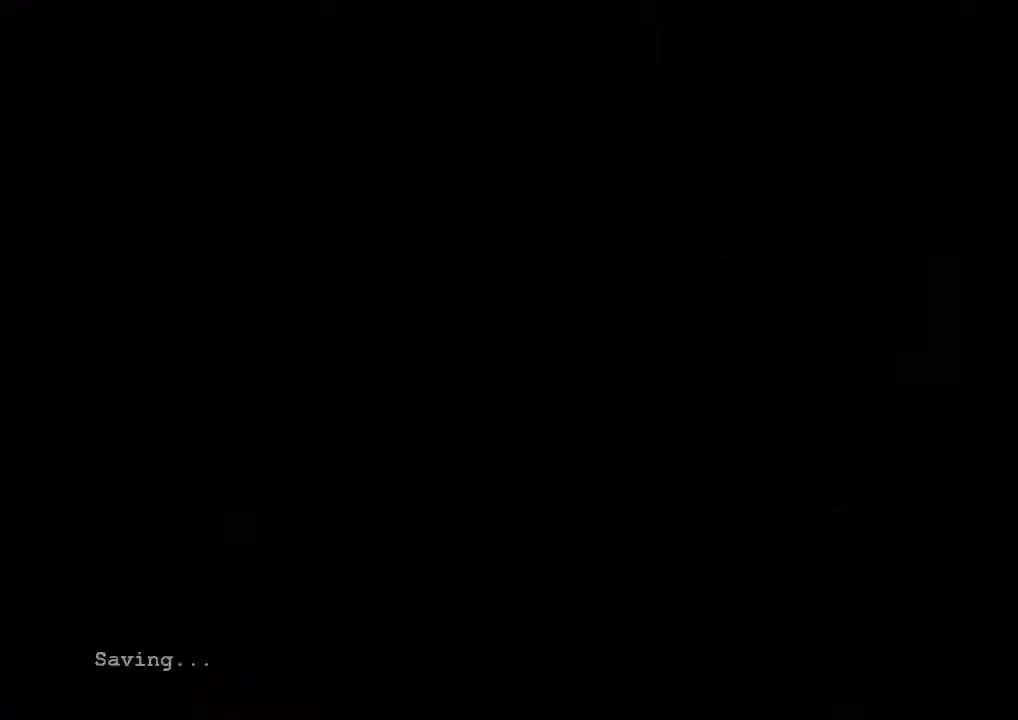
{"keys": ["shift", "w"], "mouse": [], "events": [[34, "mouse_right", "down"], [167, "mouse_right", "up"]]}
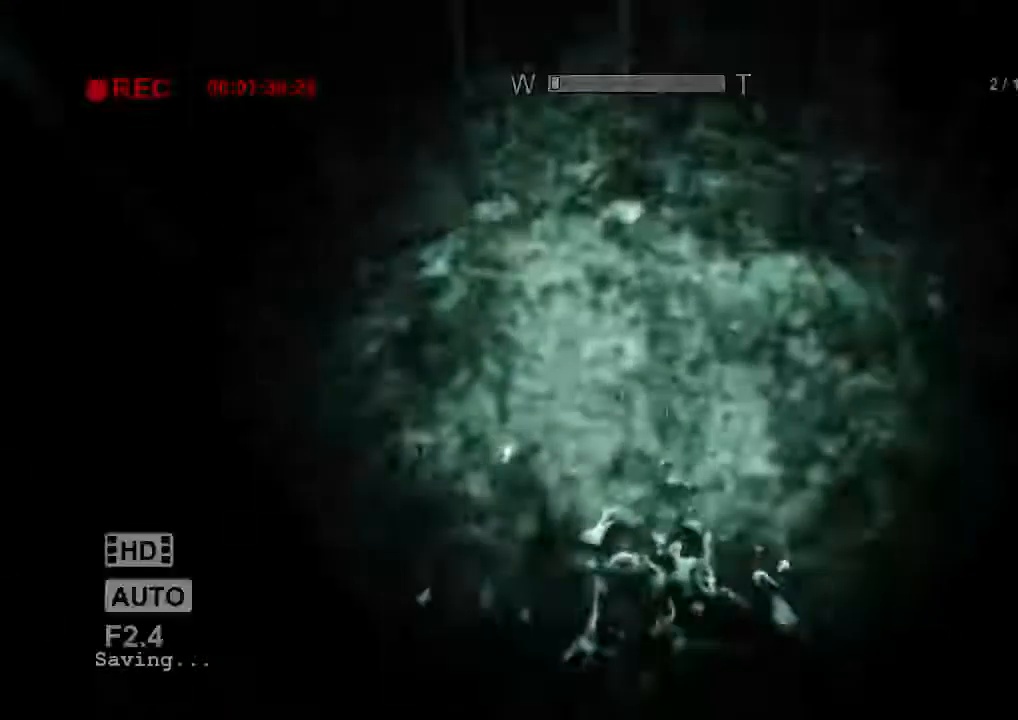
{"keys": ["shift", "w"], "mouse": [], "events": []}
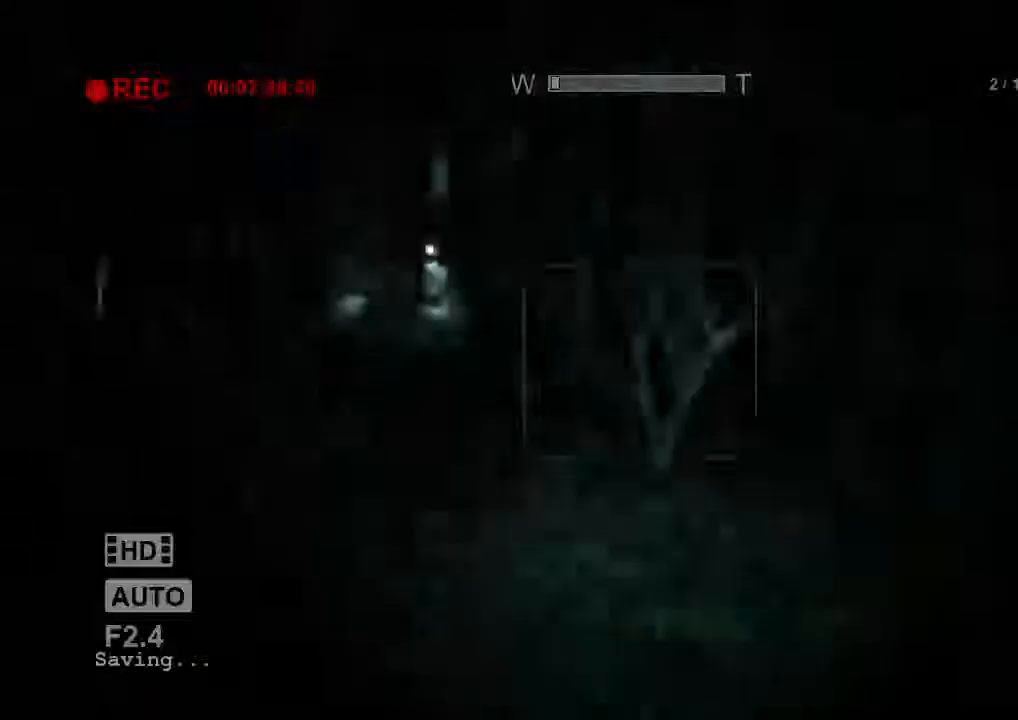
{"keys": ["shift", "w"], "mouse": [], "events": []}
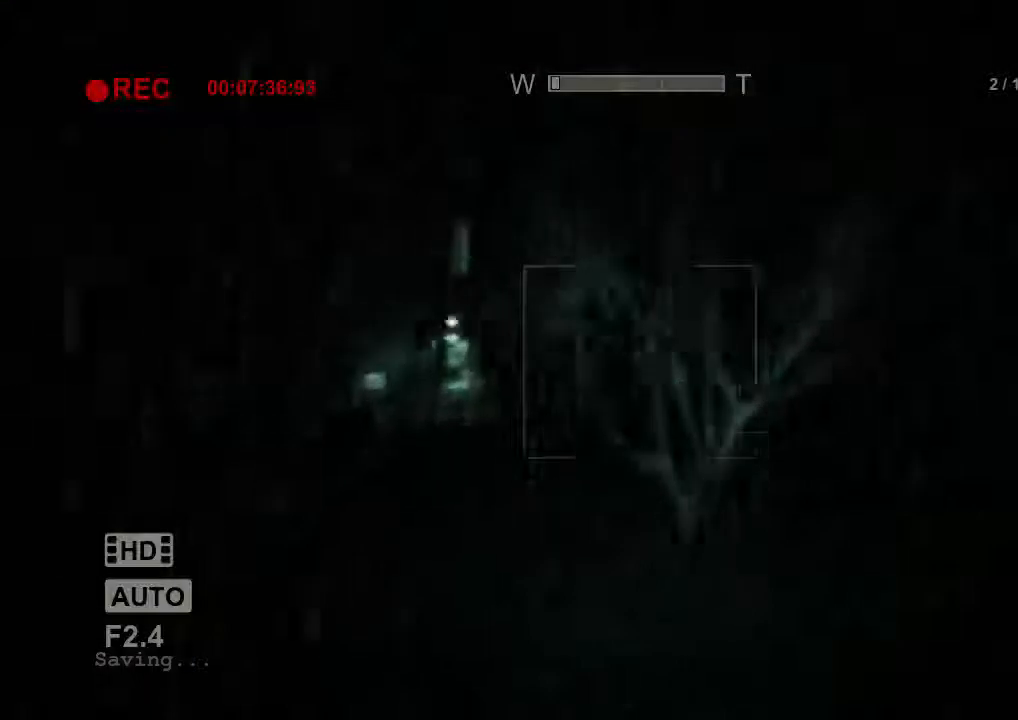
{"keys": ["shift", "w"], "mouse": [], "events": []}
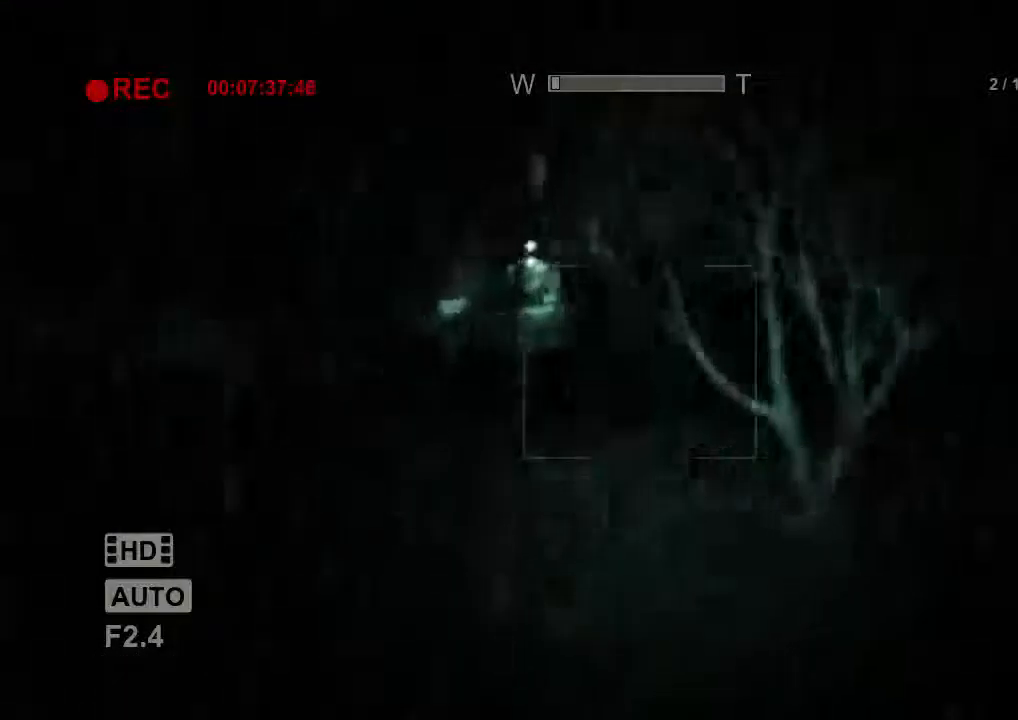
{"keys": ["shift", "w"], "mouse": [], "events": []}
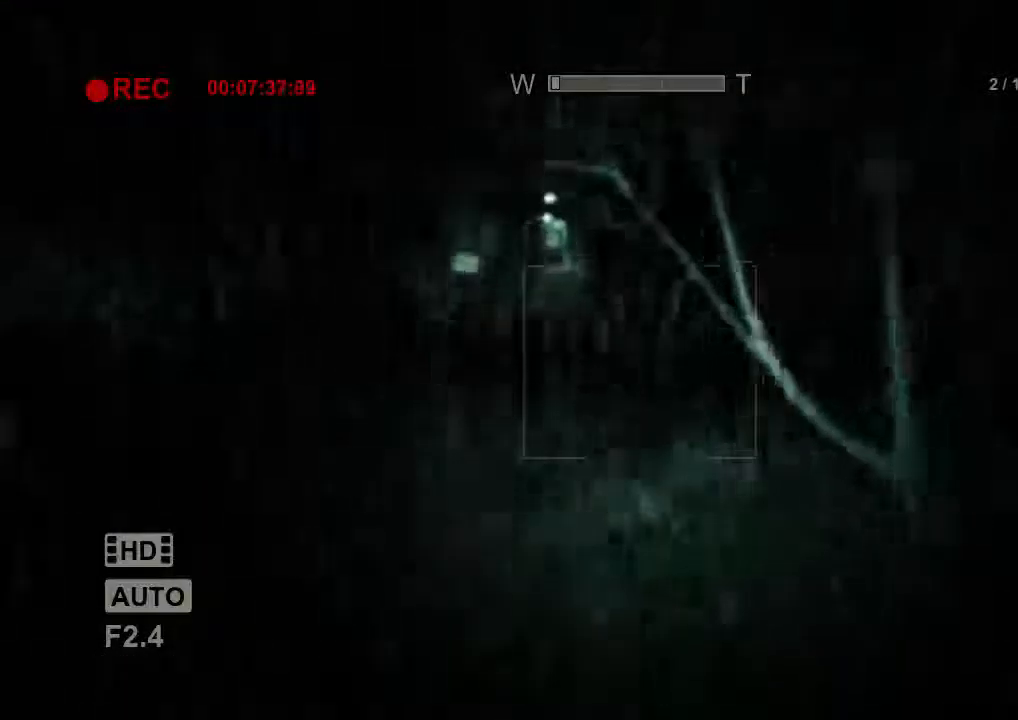
{"keys": ["shift", "w"], "mouse": [], "events": []}
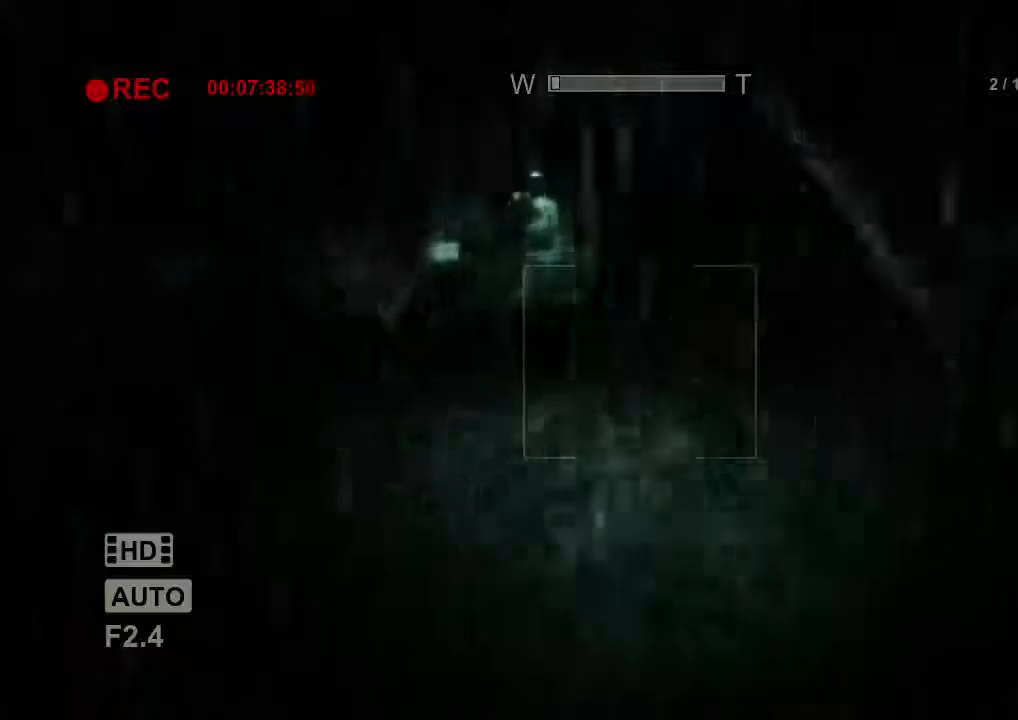
{"keys": ["shift", "w"], "mouse": [], "events": []}
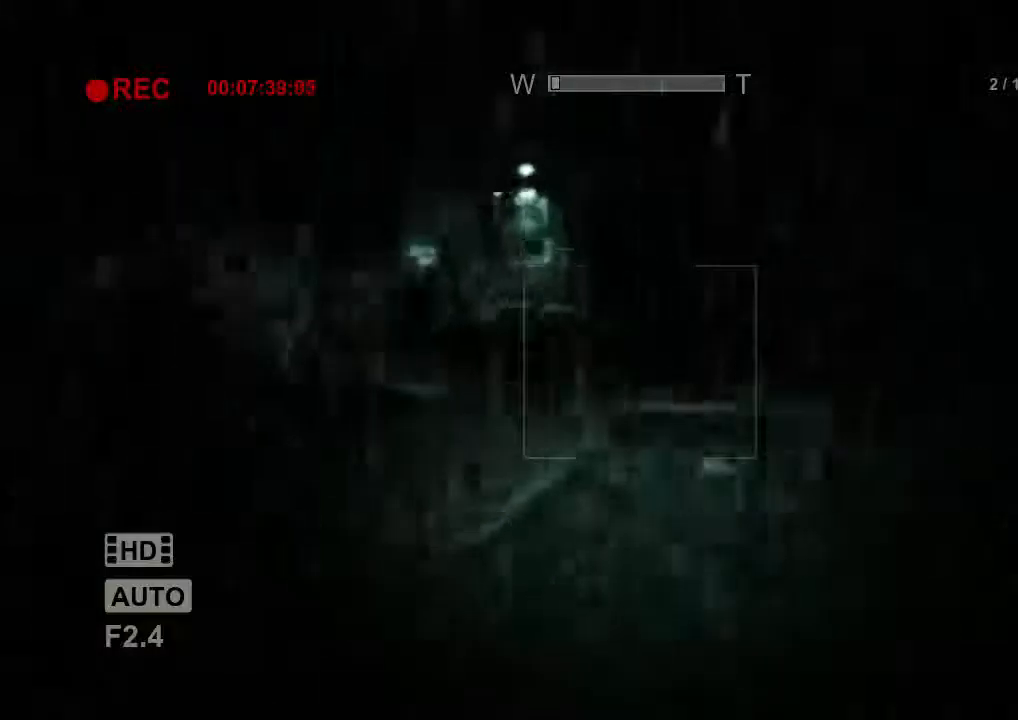
{"keys": ["shift", "w"], "mouse": [], "events": []}
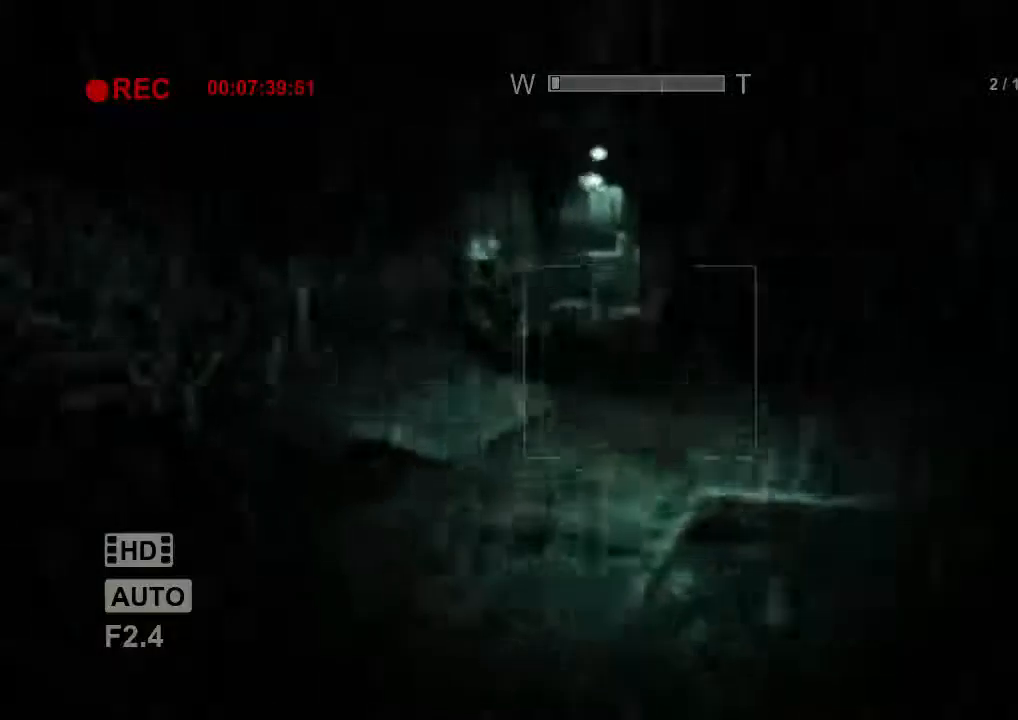
{"keys": ["shift", "w"], "mouse": [], "events": []}
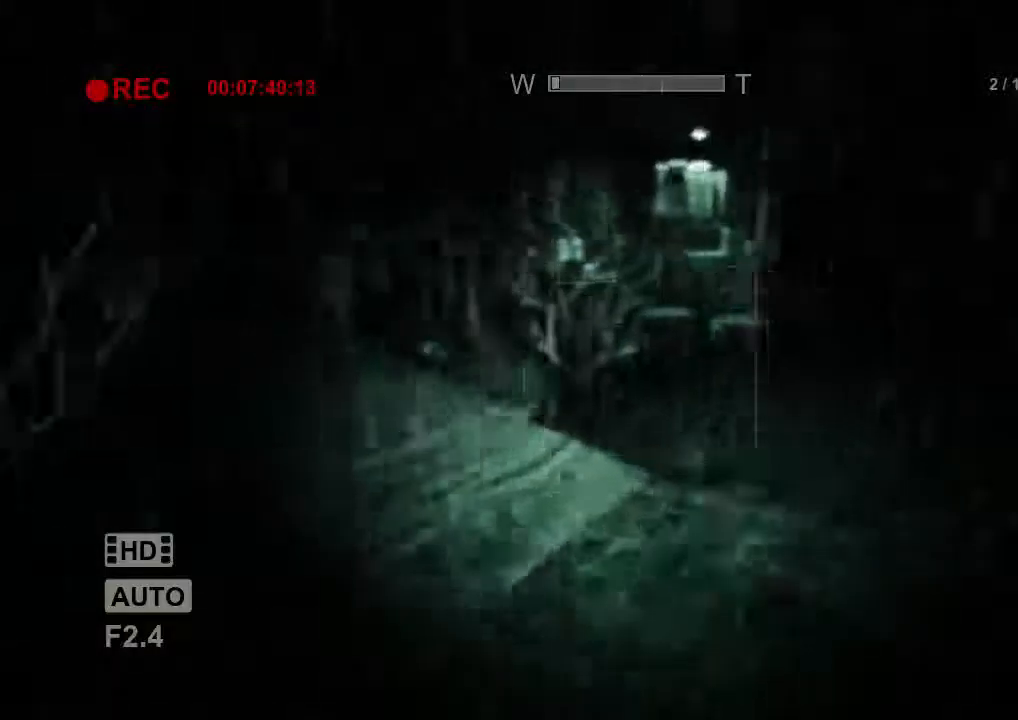
{"keys": ["shift", "w"], "mouse": [], "events": []}